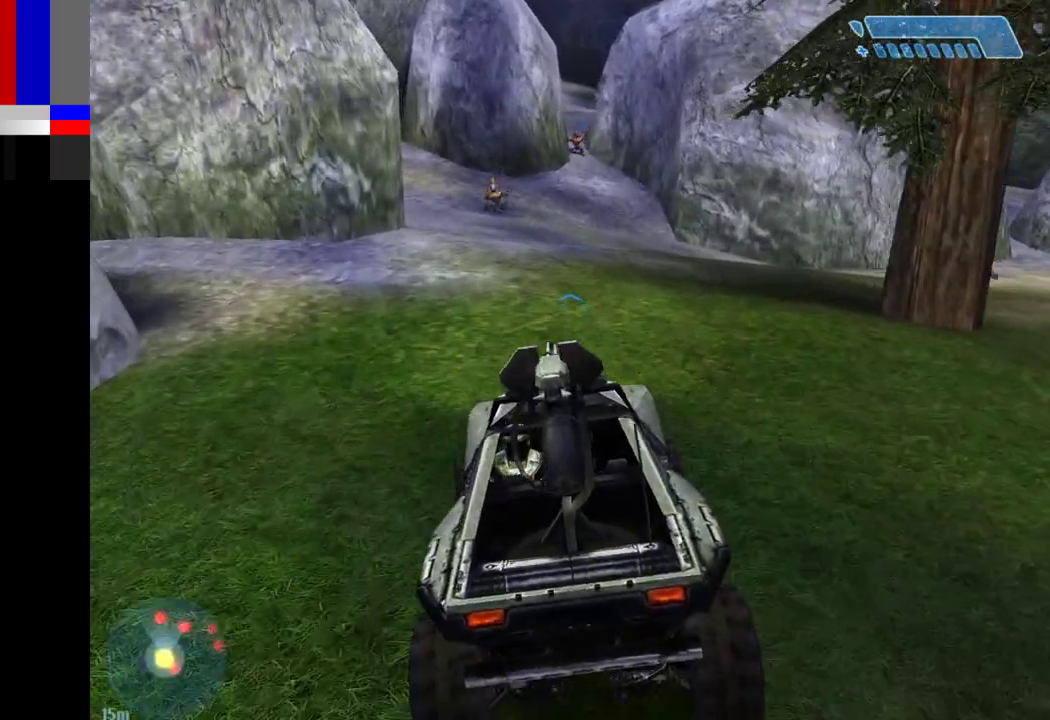
Gameplay with keyboard and mouse; each line is a JSON object with the keys and mouse buttons held at the frame after it. "events" lists presses ("down") and releases ("up") of "1", "2", "4", "a", "ctrl", "d", "e", "escape", "f", "g", "q", "r", "return", "s", "shift", "space", "tab", "w", "mouse_left" and "mouse_right" between this image and that frame as [ms after this image, input, new state], when the widget could be followed in between. "mouse_left", "mouse_right" = the "left", "right" buttons of the "mouse" list. No other keys are recorded. Not read: mouse_move.
{"keys": ["w"], "mouse": [], "events": []}
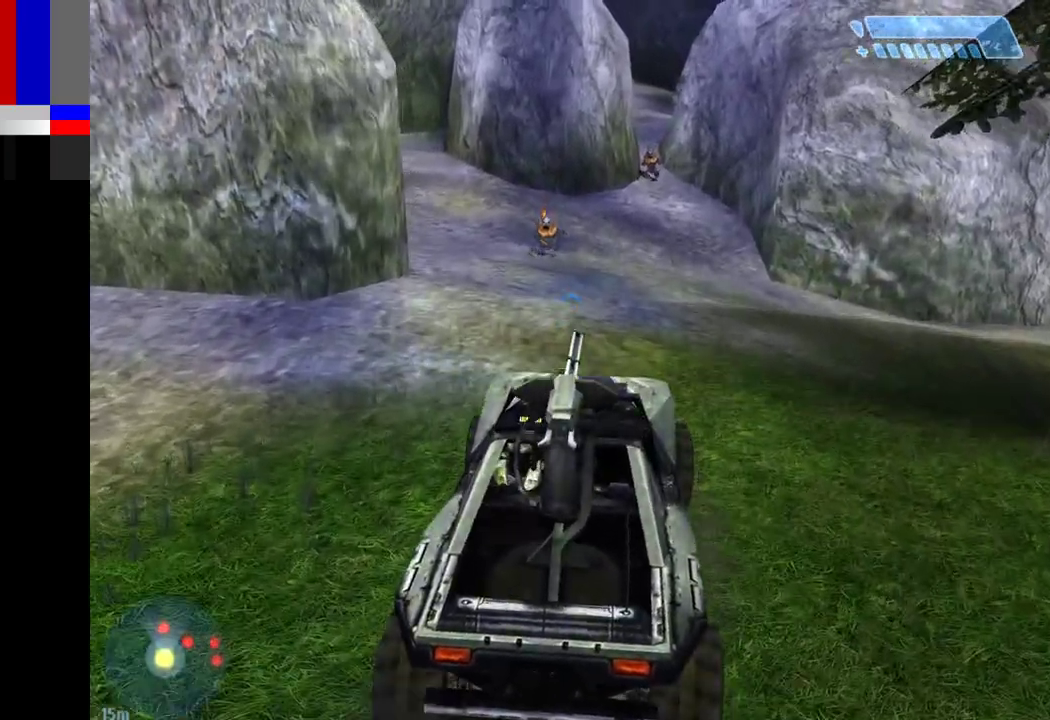
{"keys": ["w"], "mouse": [], "events": []}
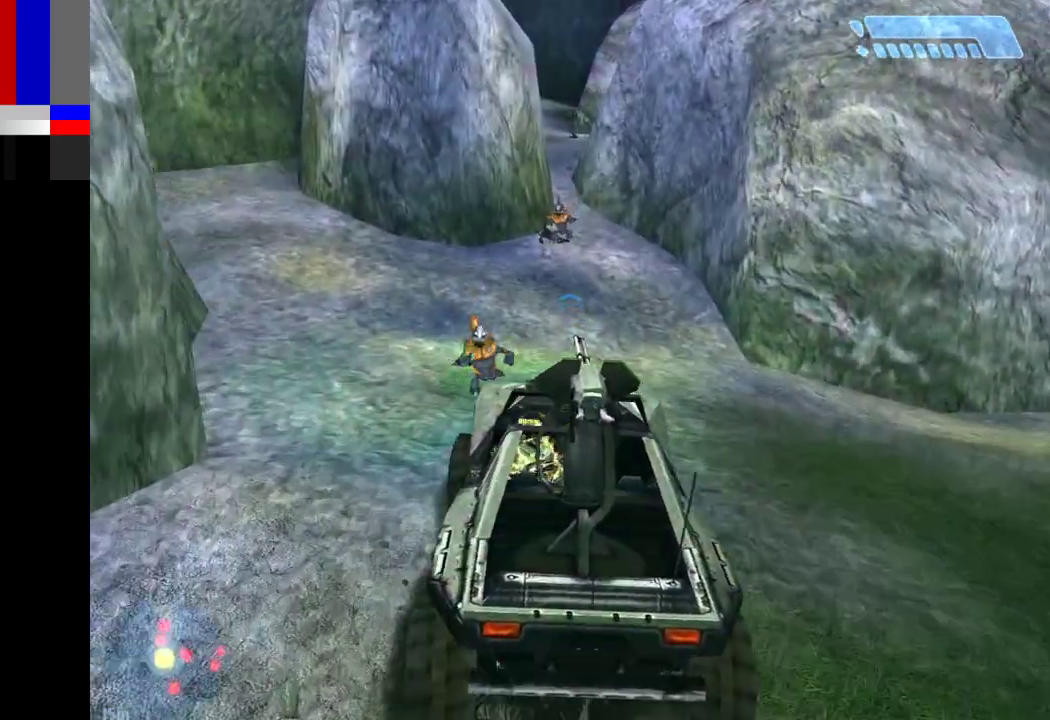
{"keys": ["w"], "mouse": [], "events": []}
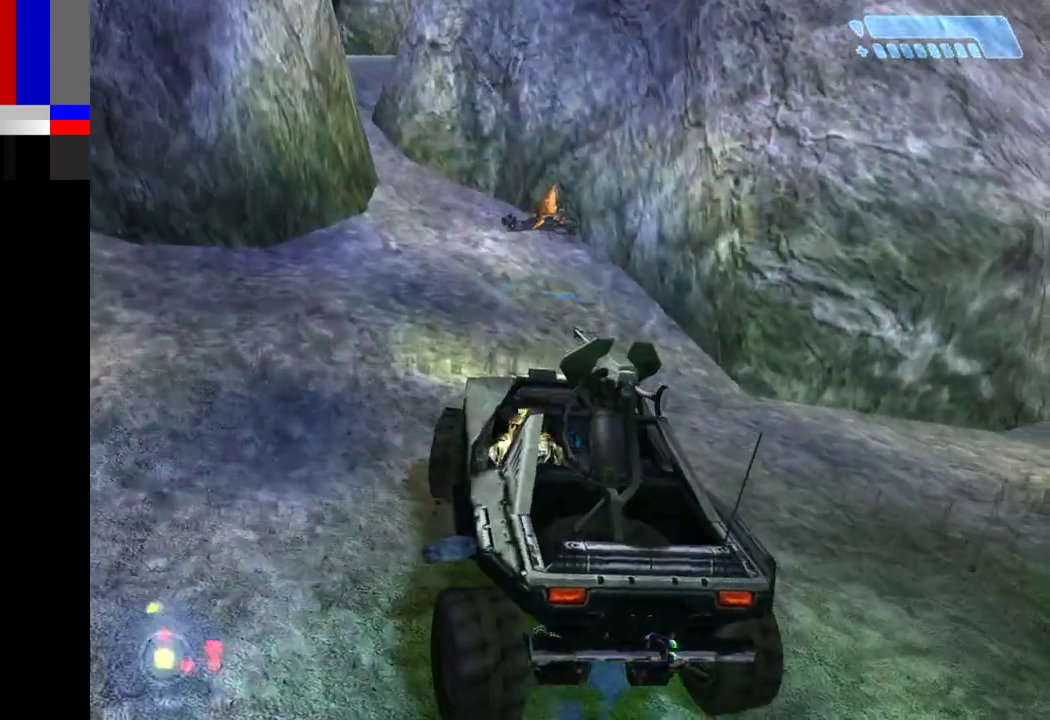
{"keys": [], "mouse": [], "events": [[100, "e", "down"], [183, "e", "up"], [467, "w", "up"]]}
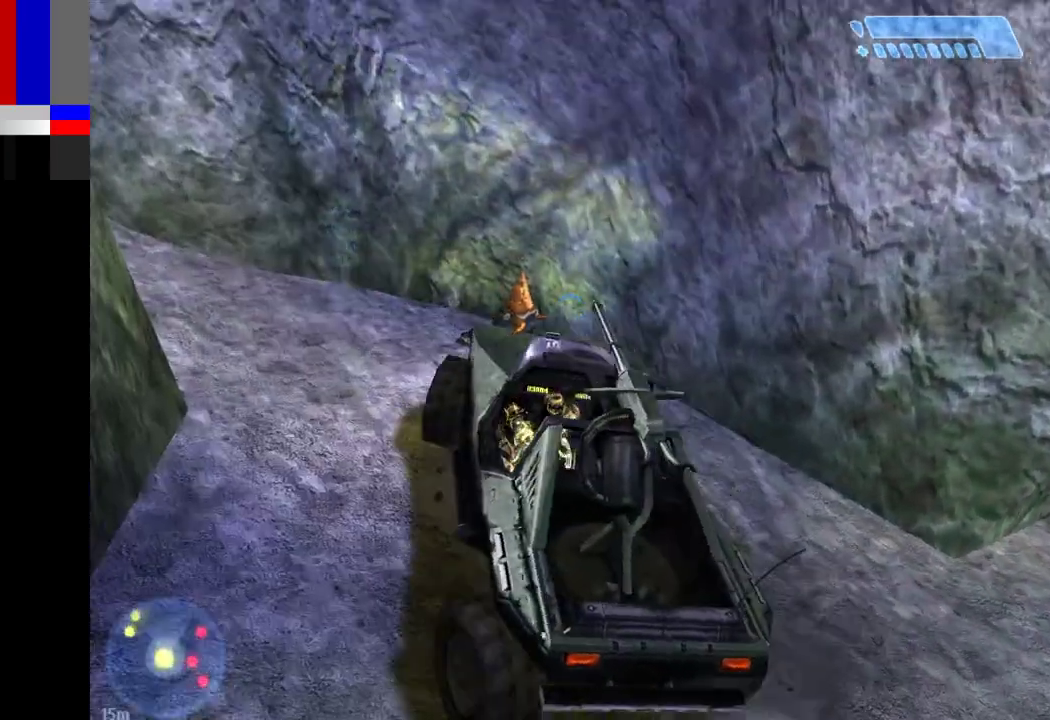
{"keys": [], "mouse": [], "events": []}
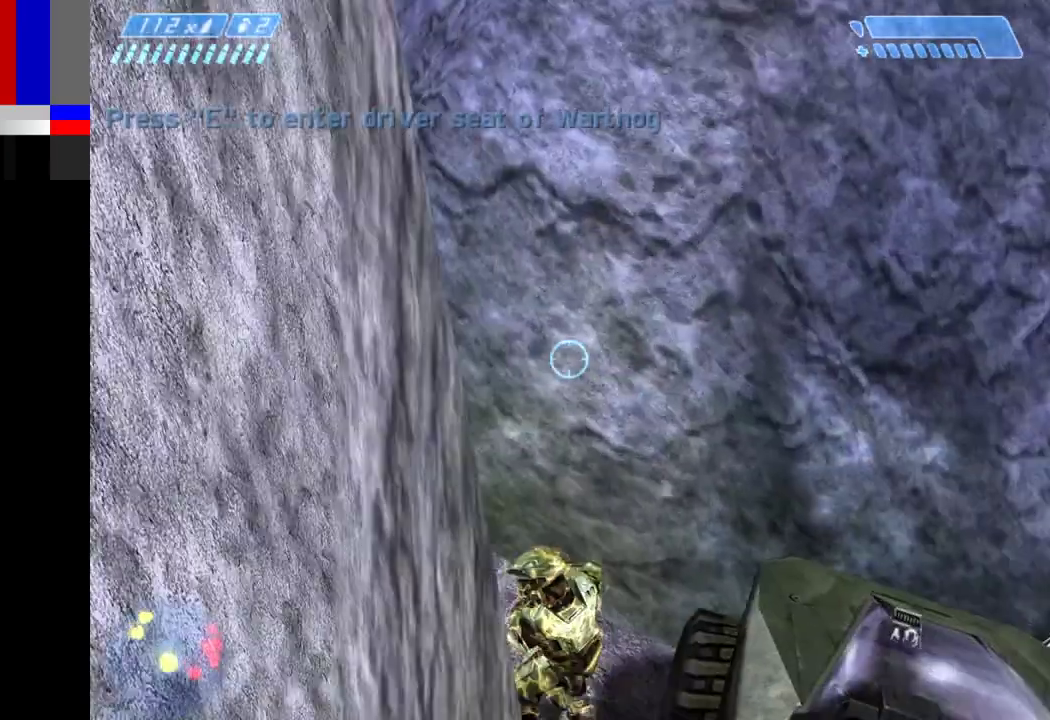
{"keys": ["w"], "mouse": [], "events": [[300, "w", "down"]]}
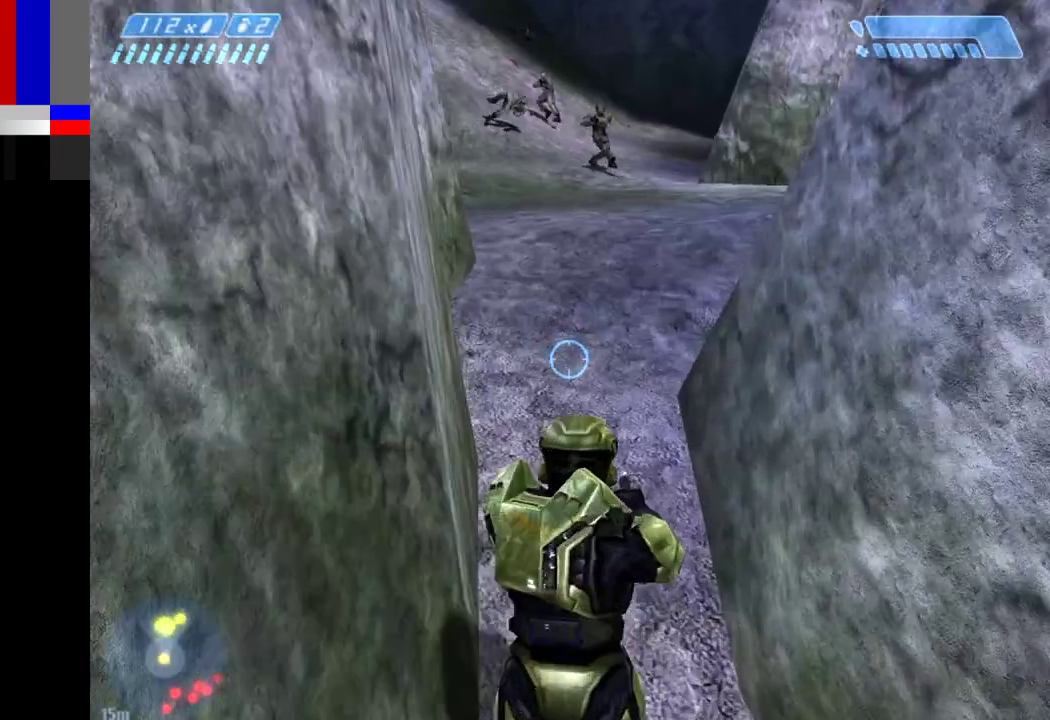
{"keys": ["1", "w"], "mouse": [], "events": [[417, "1", "down"]]}
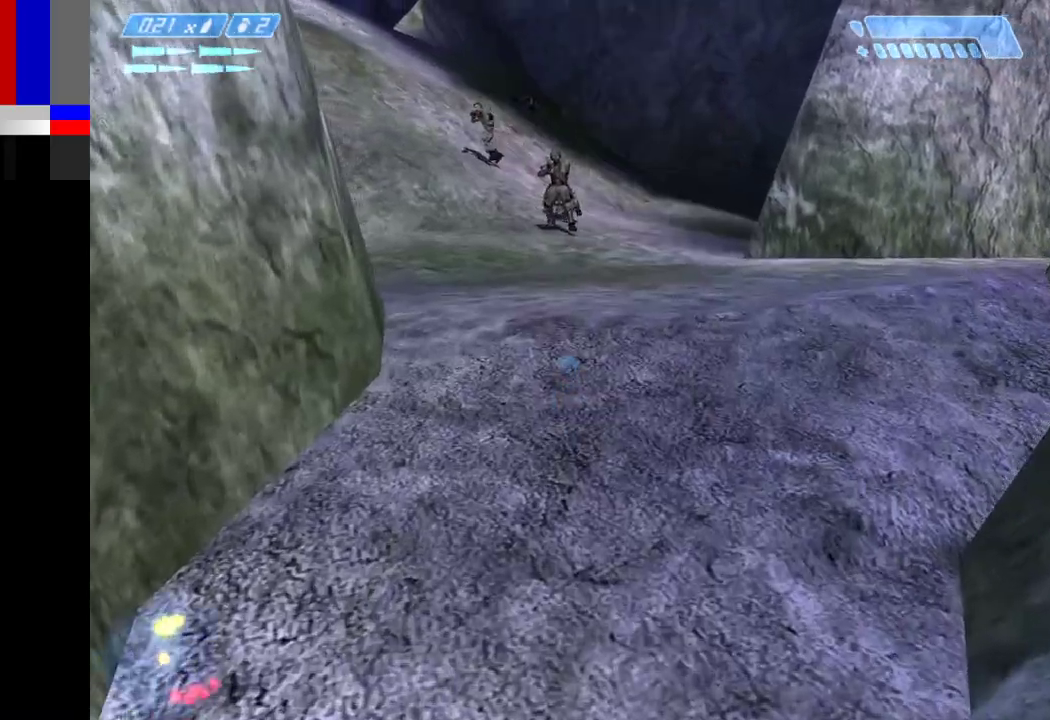
{"keys": ["w"], "mouse": [], "events": [[17, "1", "up"]]}
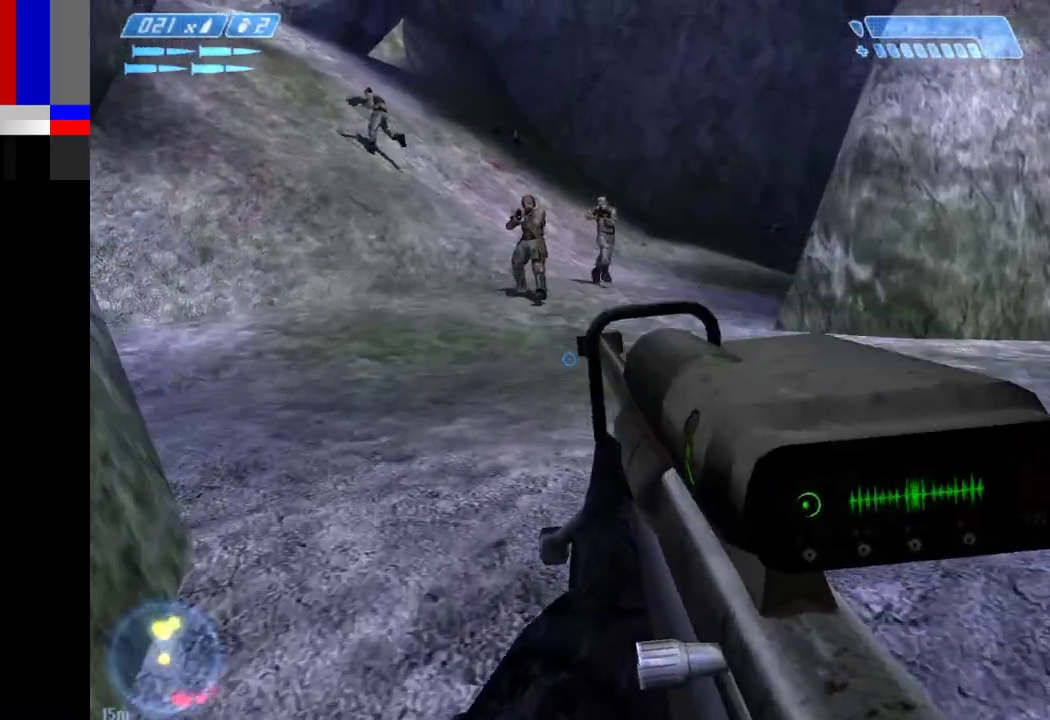
{"keys": ["a", "w"], "mouse": [], "events": [[217, "1", "down"], [317, "1", "up"], [500, "a", "down"]]}
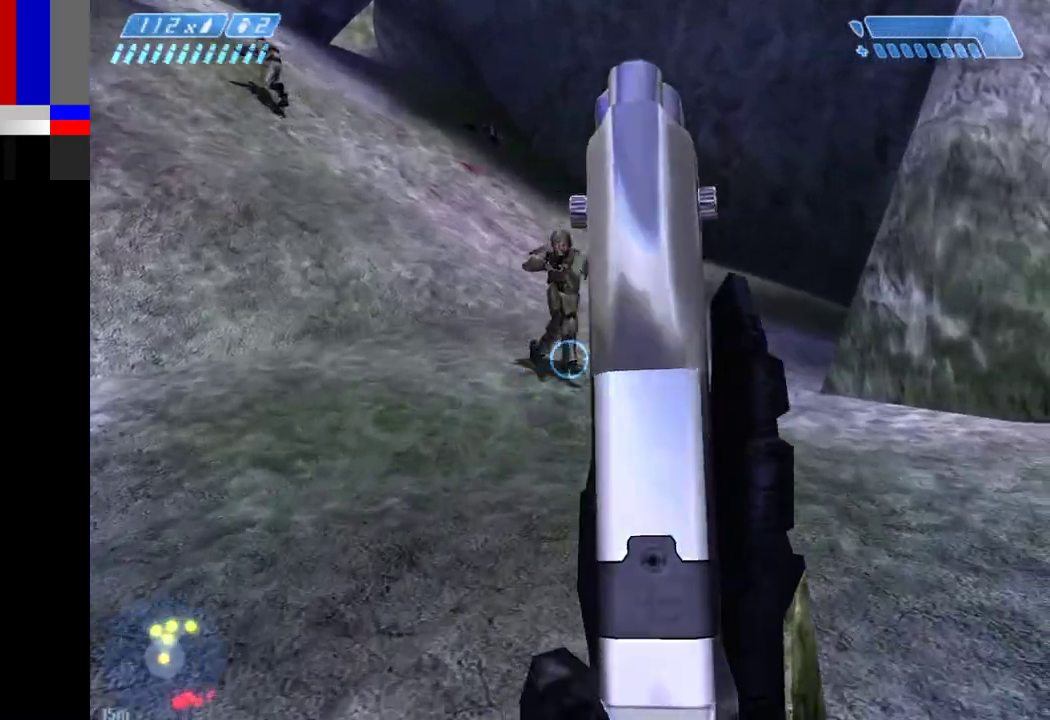
{"keys": ["a", "w"], "mouse": [], "events": []}
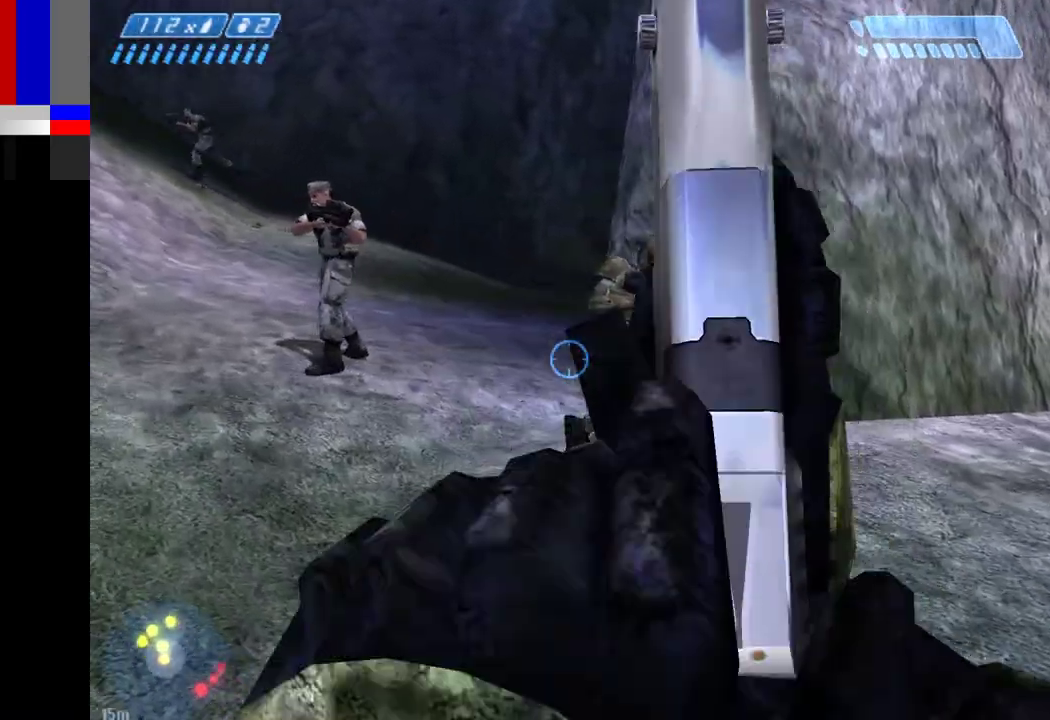
{"keys": ["a", "w"], "mouse": [], "events": [[300, "w", "up"], [383, "w", "down"]]}
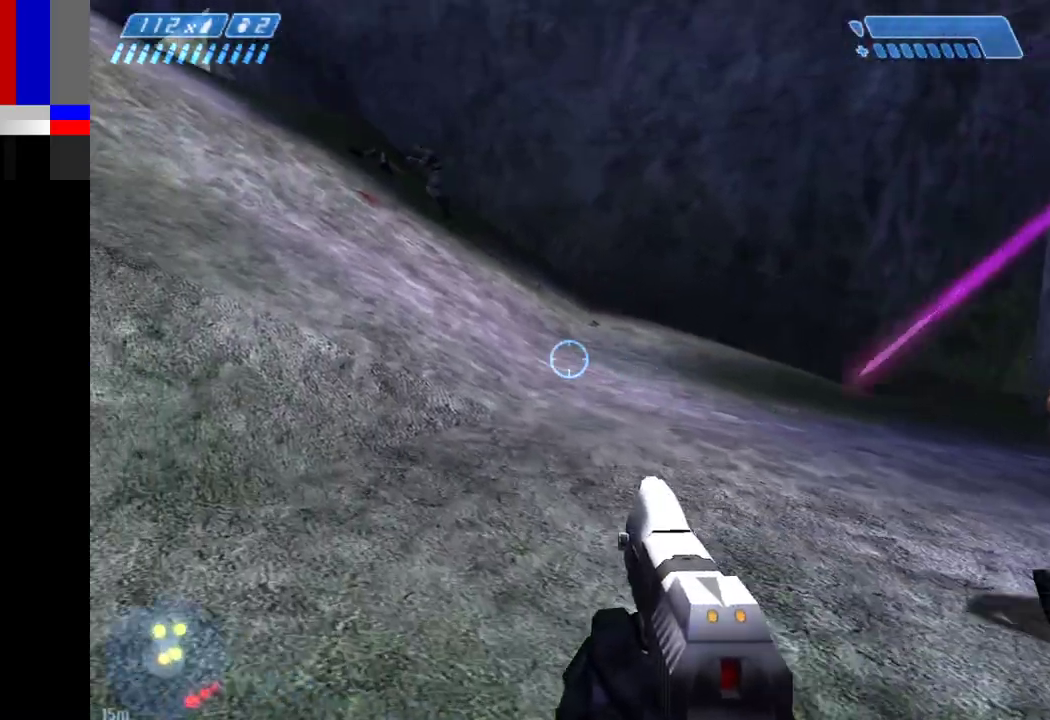
{"keys": ["a", "w"], "mouse": [], "events": []}
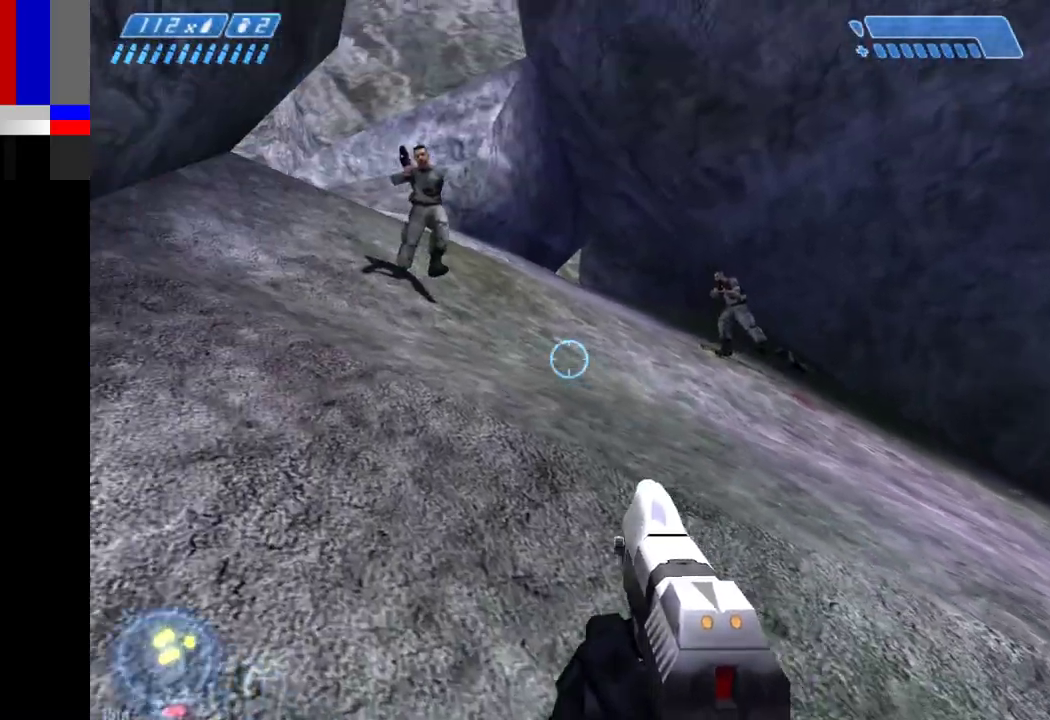
{"keys": ["a", "w"], "mouse": [], "events": [[50, "a", "up"], [283, "a", "down"]]}
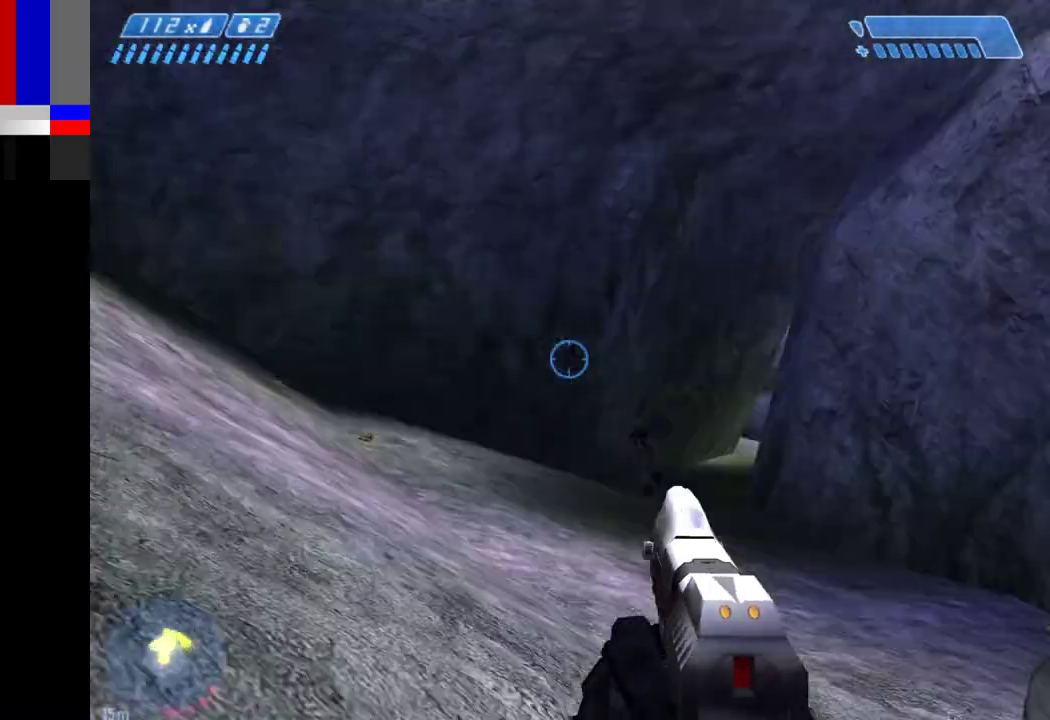
{"keys": ["d"], "mouse": [], "events": [[17, "w", "up"], [117, "s", "down"], [200, "a", "up"], [200, "d", "down"], [250, "s", "up"]]}
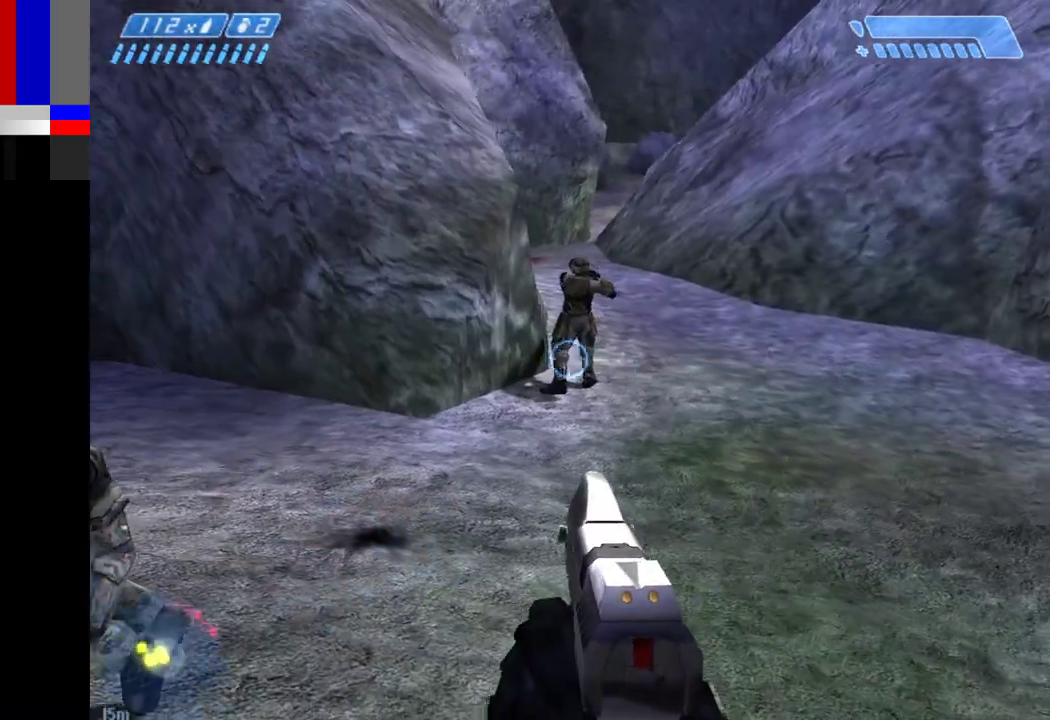
{"keys": ["a", "s"], "mouse": [], "events": [[217, "a", "down"], [267, "d", "up"], [317, "s", "down"]]}
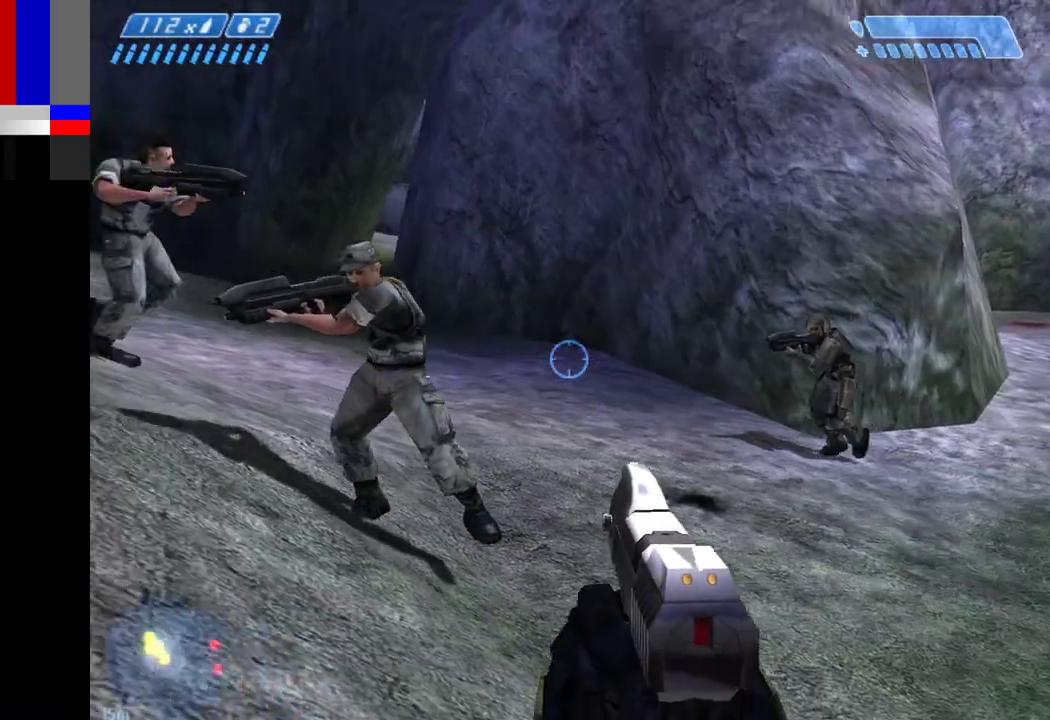
{"keys": ["d", "s"], "mouse": [], "events": [[50, "a", "up"], [417, "d", "down"]]}
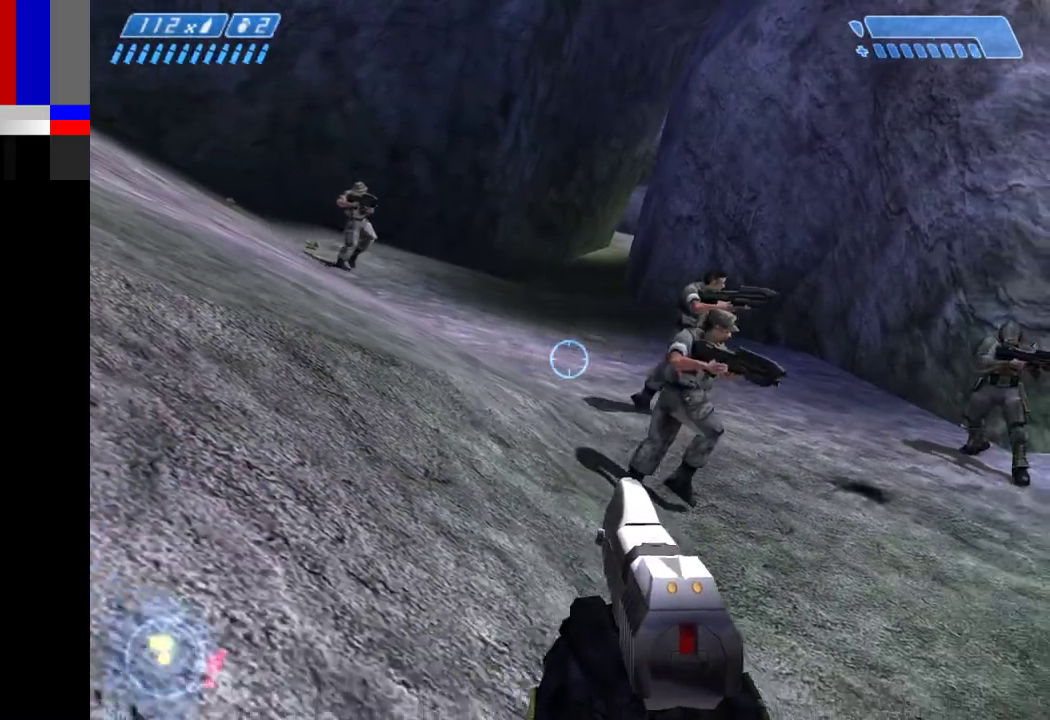
{"keys": ["d"], "mouse": [], "events": [[300, "s", "up"]]}
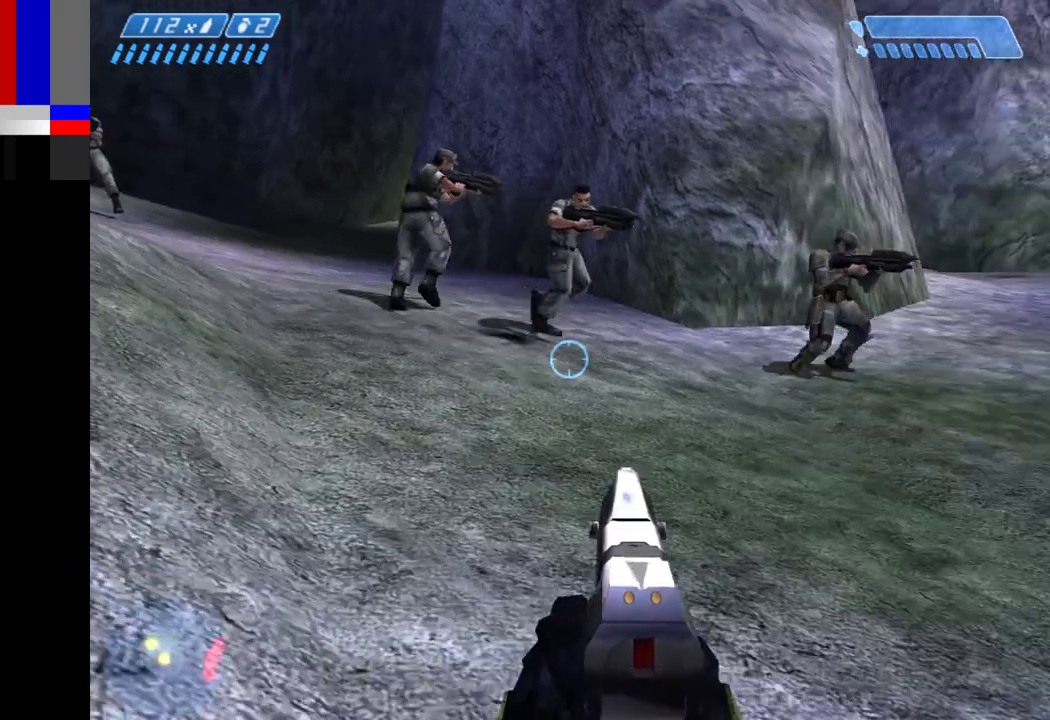
{"keys": [], "mouse": [], "events": [[167, "d", "up"]]}
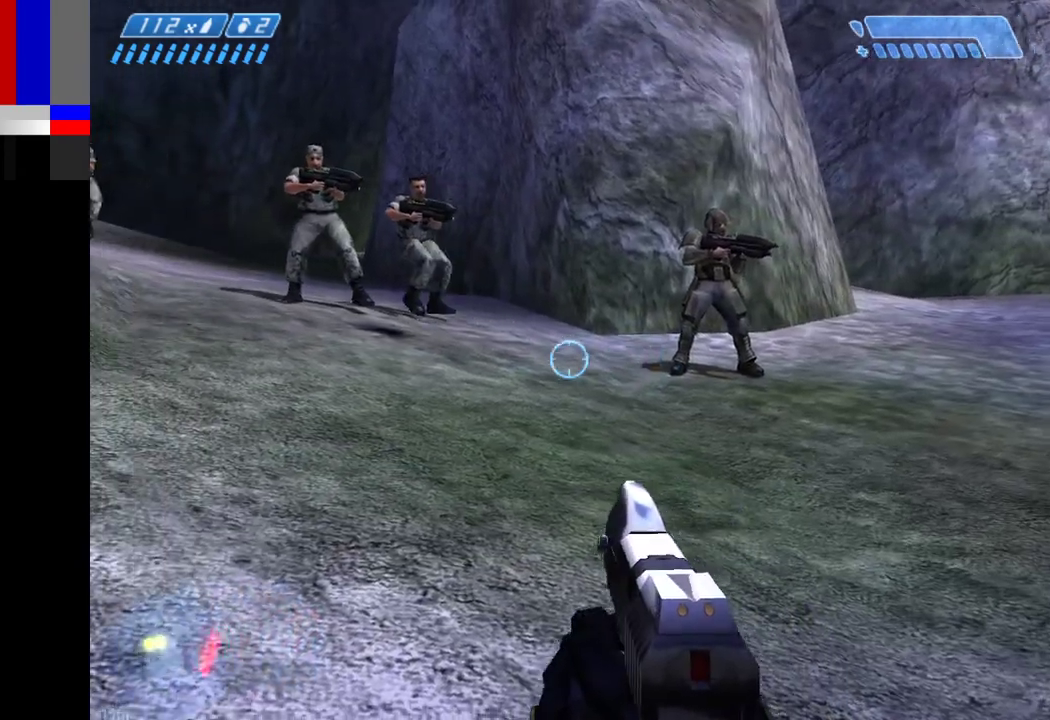
{"keys": ["d"], "mouse": [], "events": [[367, "d", "down"]]}
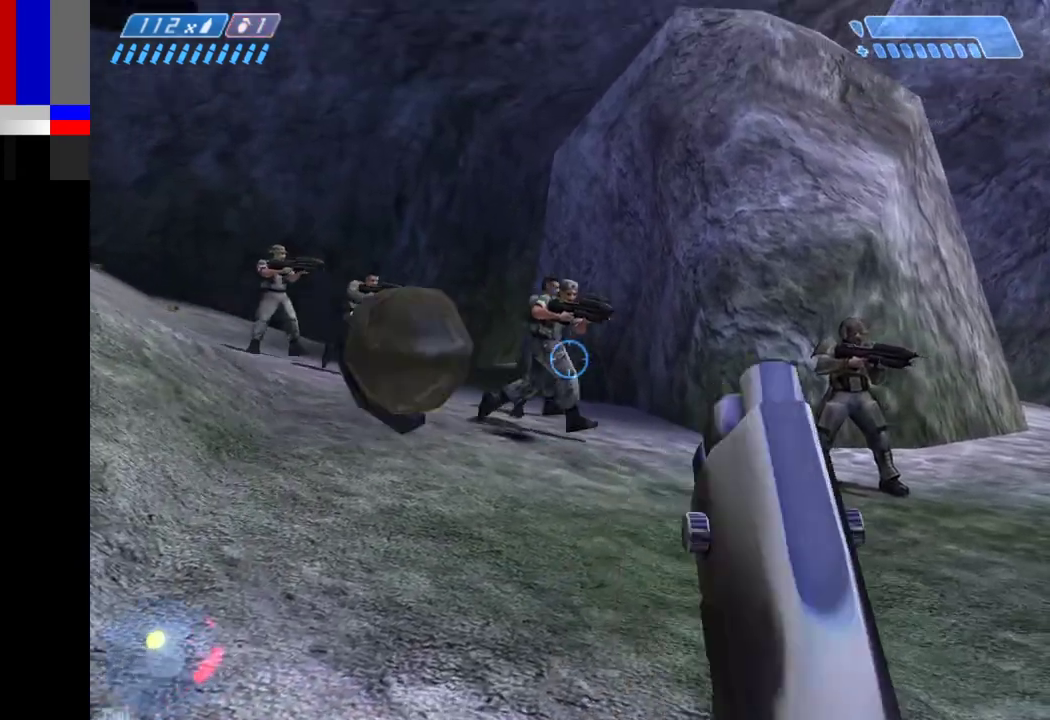
{"keys": ["s"], "mouse": [], "events": [[250, "d", "up"], [483, "s", "down"]]}
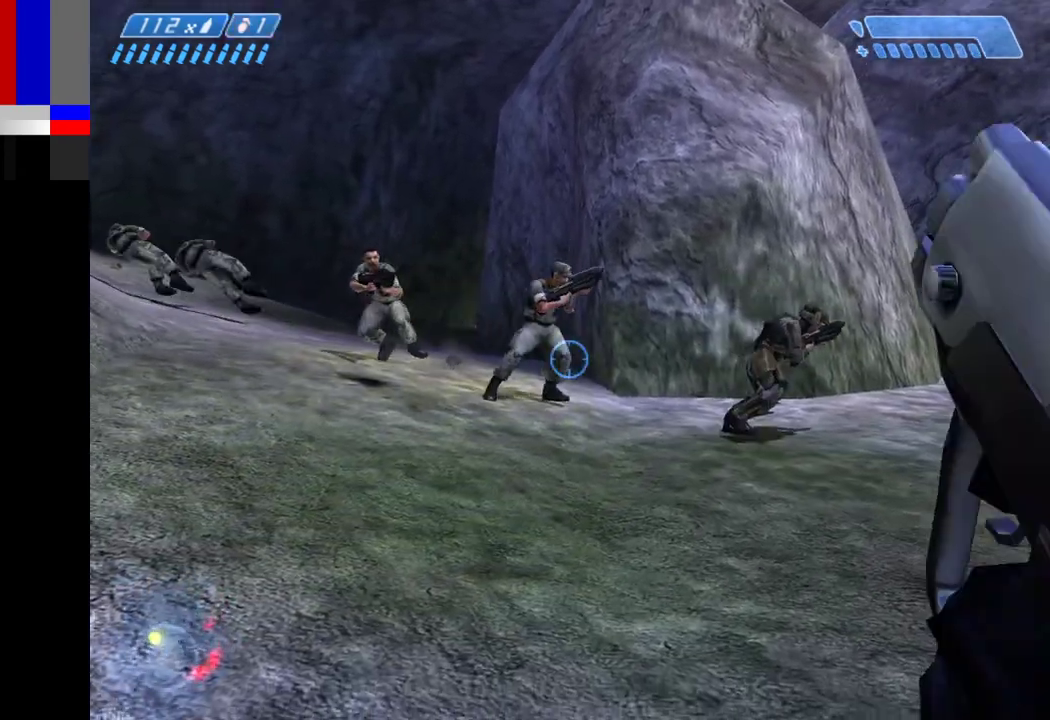
{"keys": [], "mouse": [], "events": [[217, "s", "up"]]}
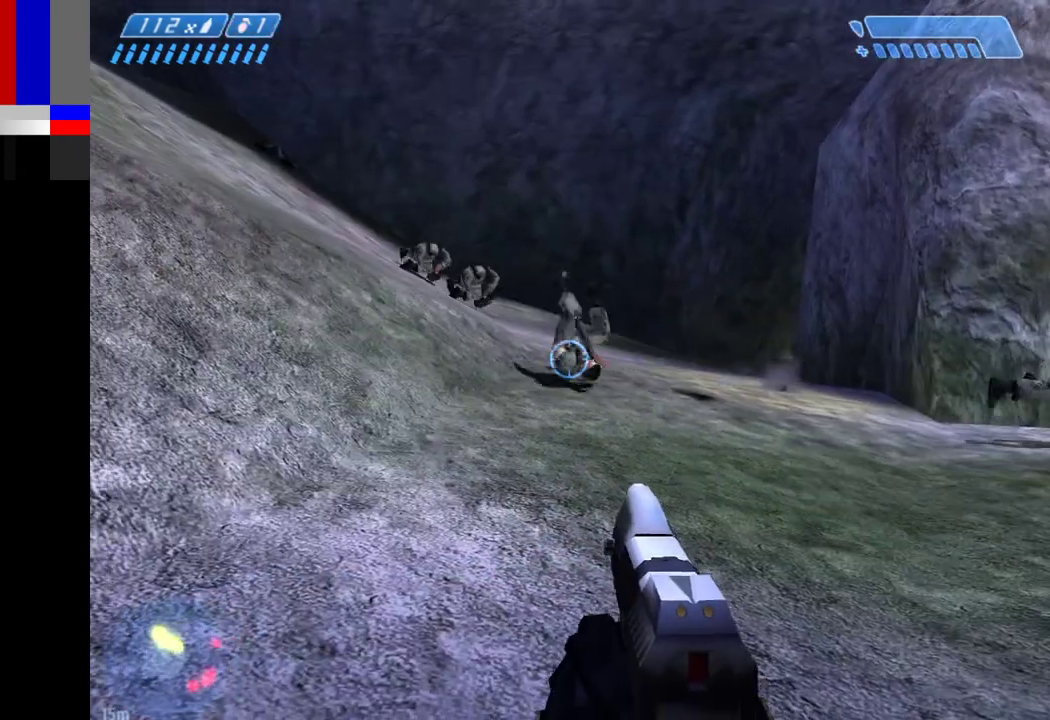
{"keys": ["w"], "mouse": [], "events": [[100, "w", "down"]]}
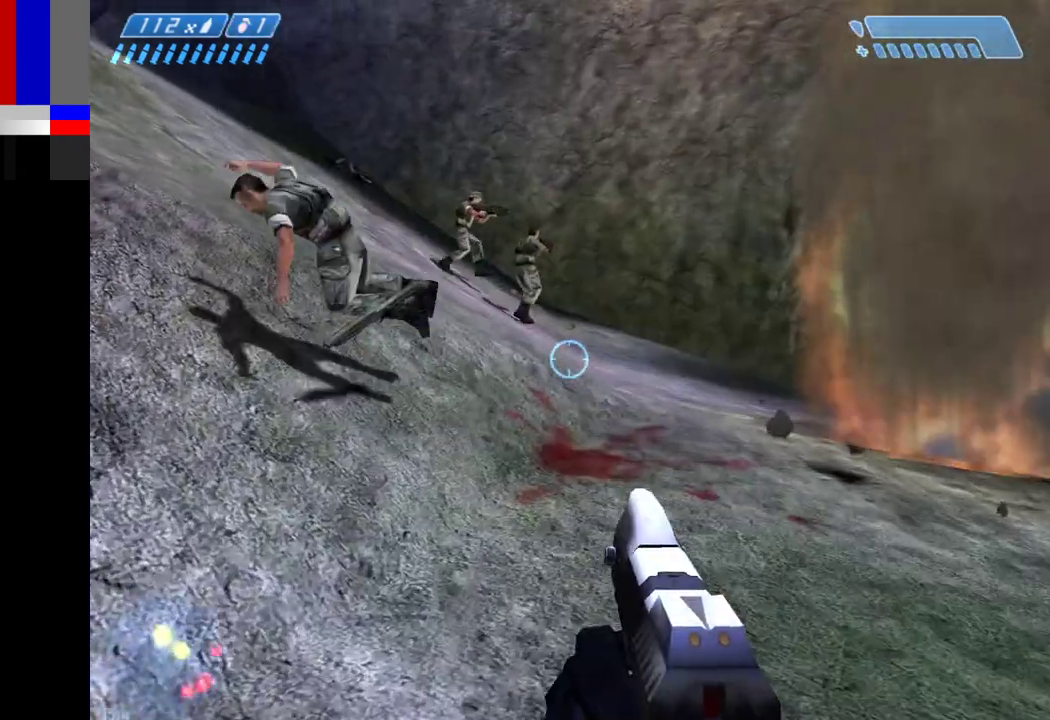
{"keys": ["w"], "mouse": [], "events": [[17, "a", "down"], [300, "a", "up"]]}
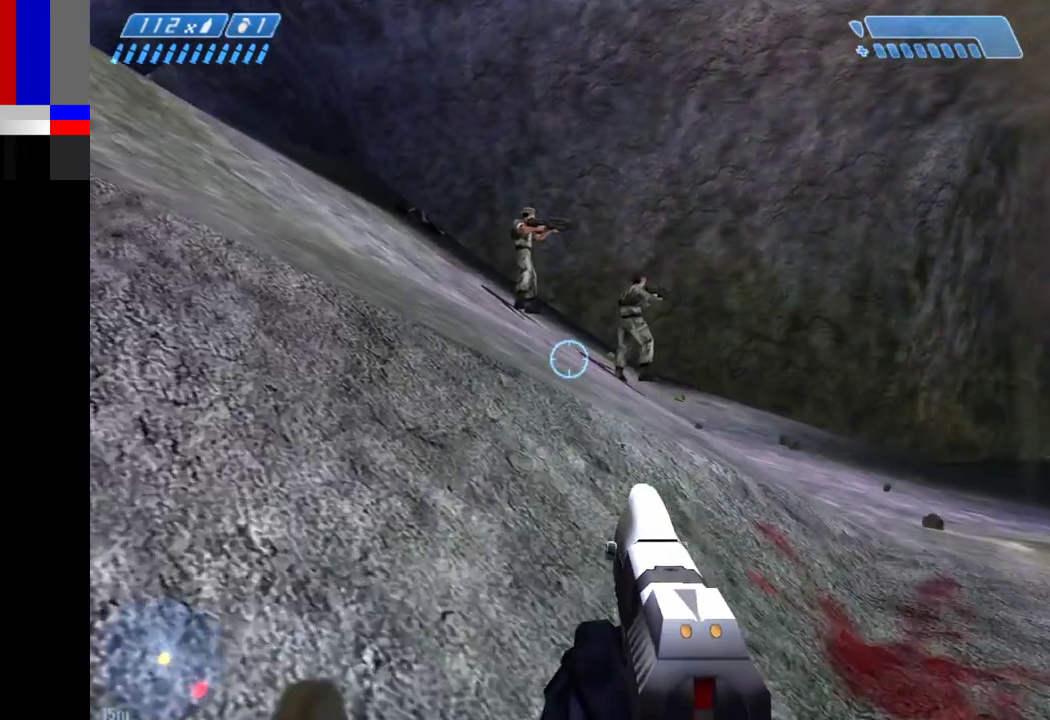
{"keys": ["s"], "mouse": [], "events": [[217, "w", "up"], [400, "s", "down"]]}
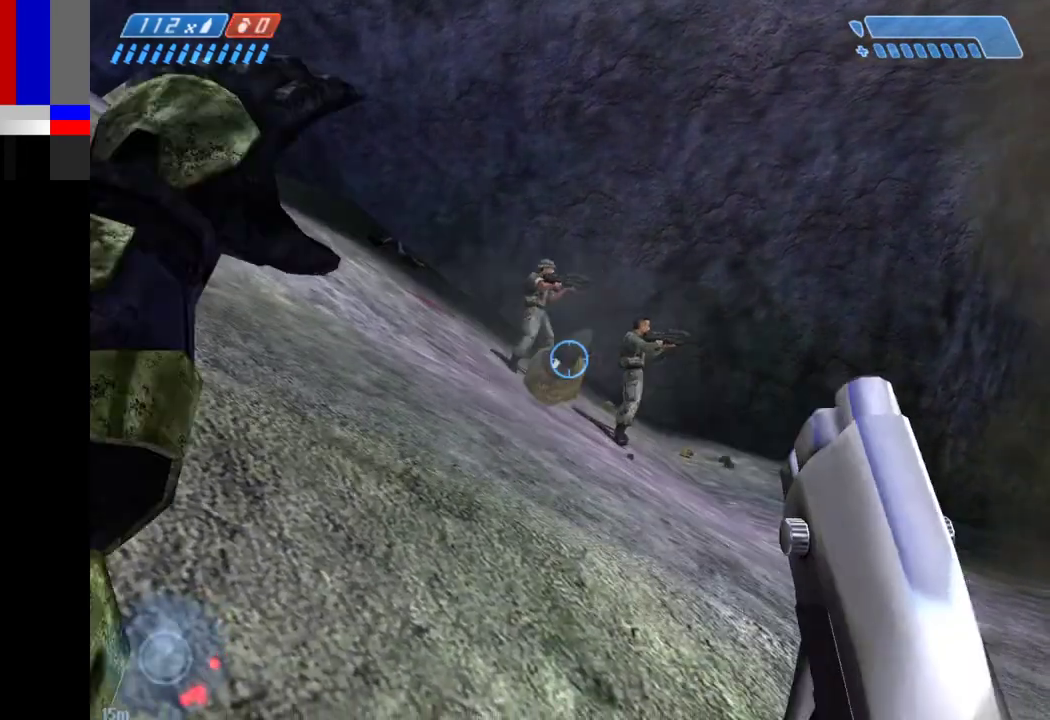
{"keys": [], "mouse": [], "events": [[333, "s", "up"]]}
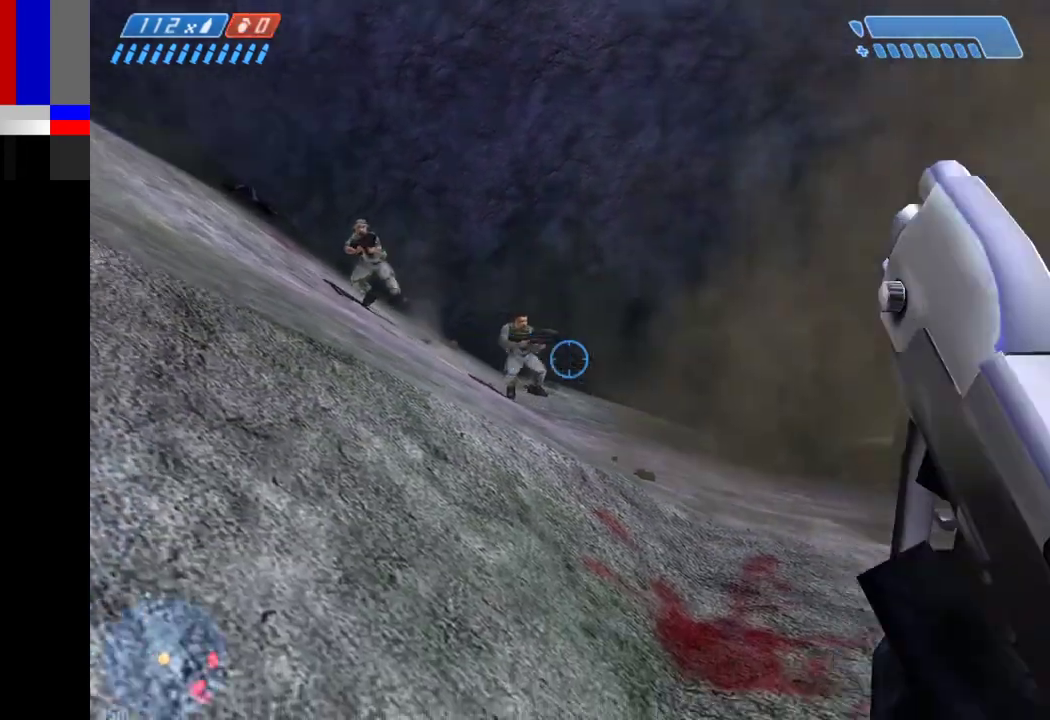
{"keys": [], "mouse": [], "events": [[350, "w", "down"], [483, "w", "up"]]}
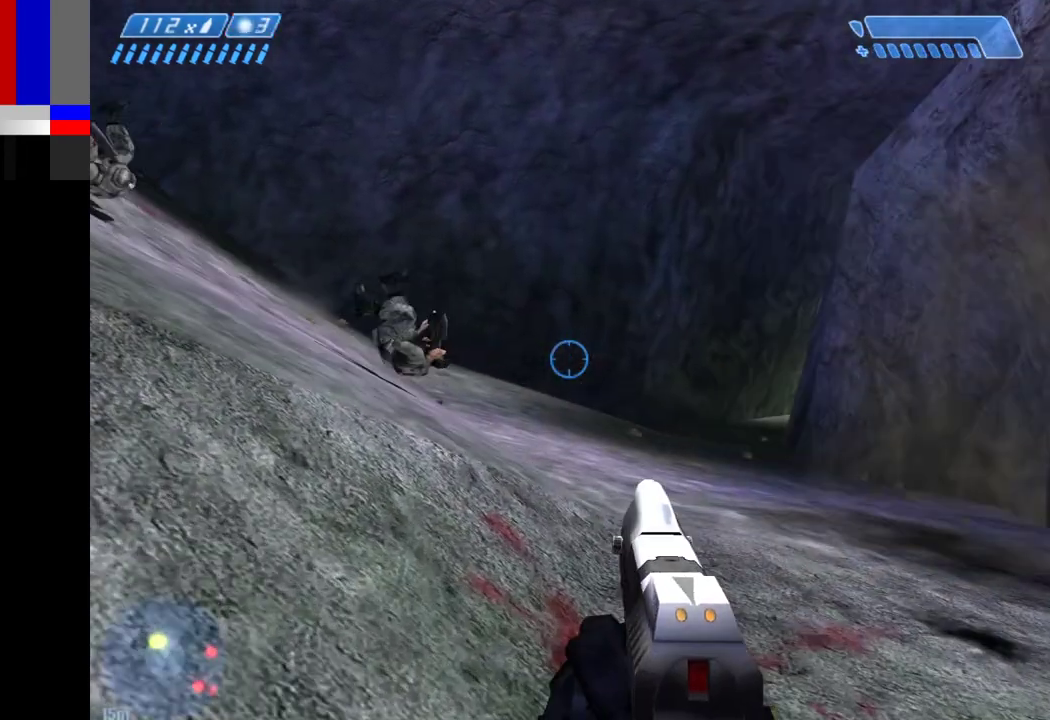
{"keys": ["w"], "mouse": [], "events": [[317, "w", "down"]]}
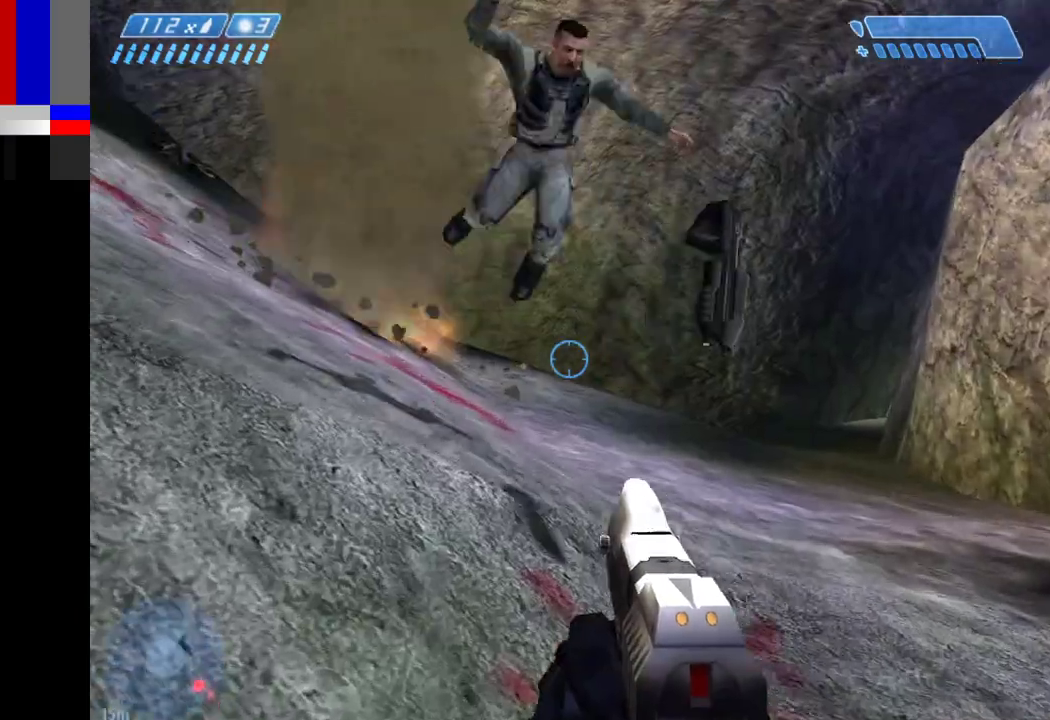
{"keys": ["w"], "mouse": [], "events": [[333, "w", "up"], [417, "w", "down"]]}
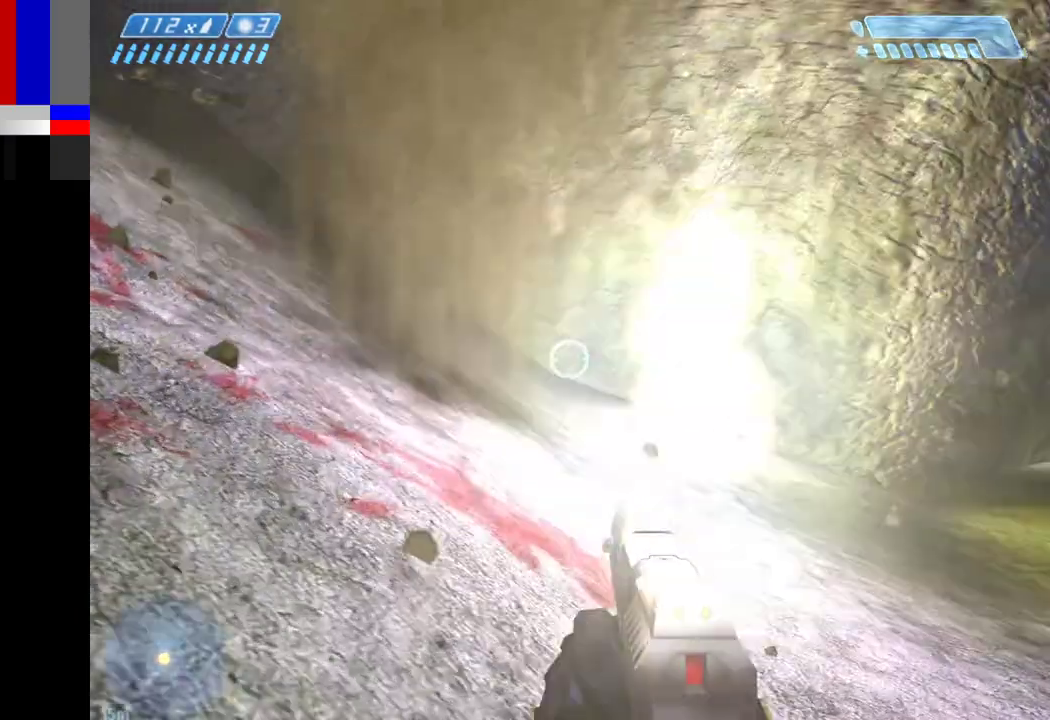
{"keys": ["w"], "mouse": [], "events": []}
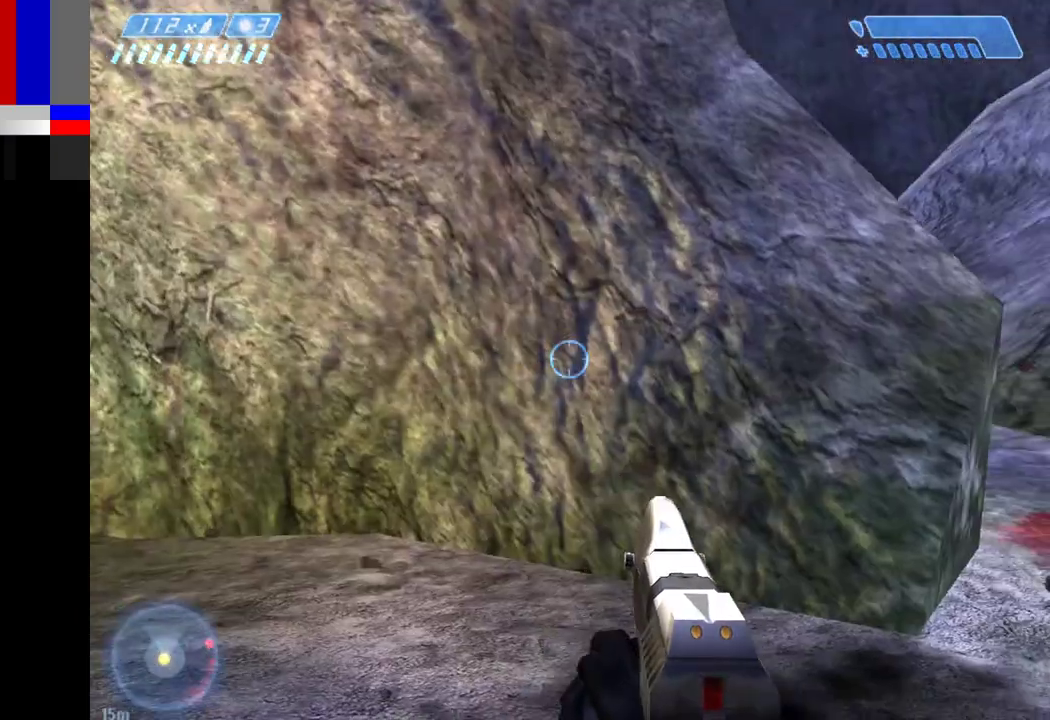
{"keys": ["d", "w"], "mouse": [], "events": [[400, "d", "down"]]}